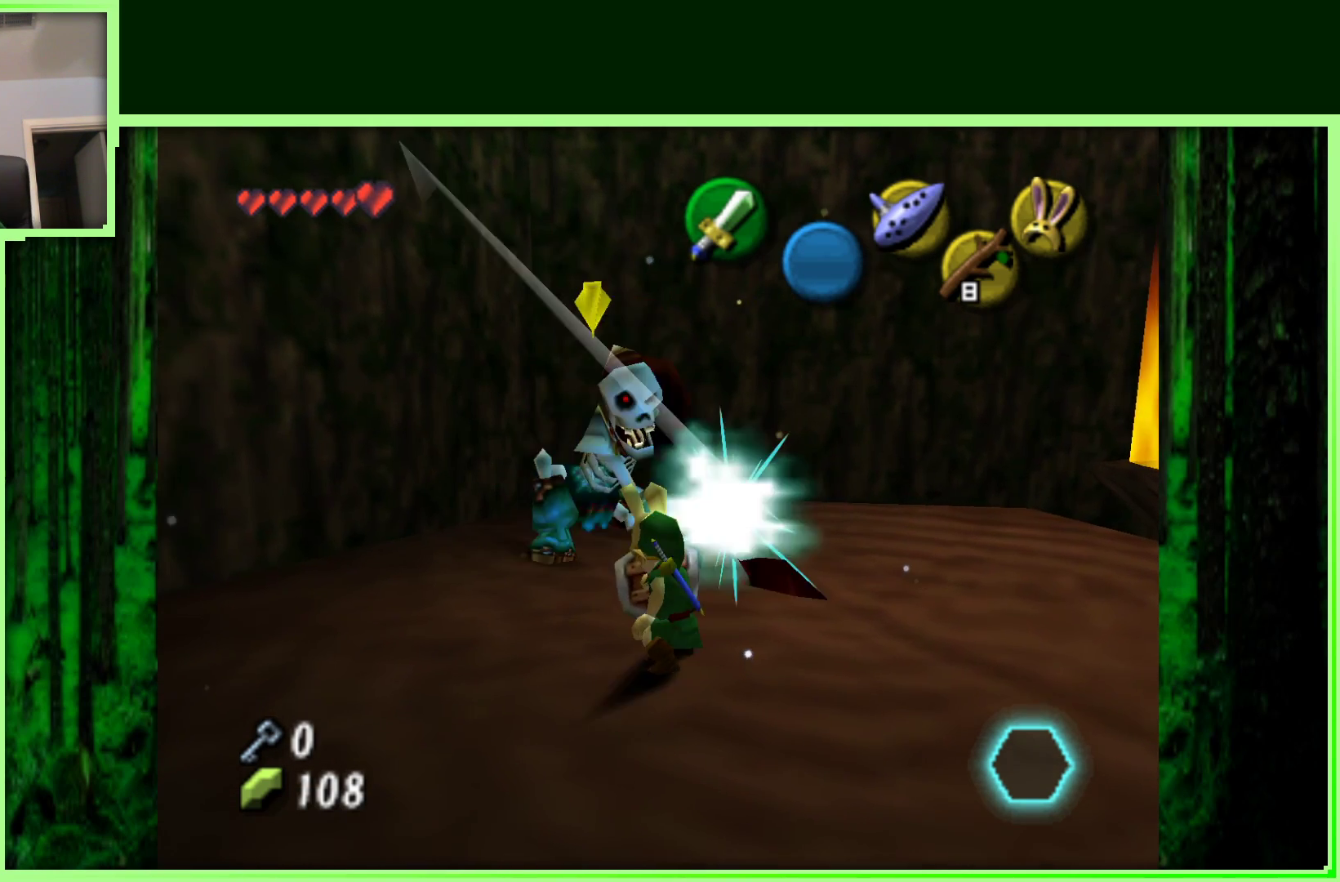
Gameplay with a controller (Nintendo layout); each line is a JSON object with the inputs held at the frame after it (dt_ms = milliseconds from this image to that frame). "events" lists button and stick changes between this image and that frame as [ms after this image, input, new state], when the widget could be followed in between. Not read: L3 R3.
{"dt_ms": 500, "buttons": ["R1"], "left_stick": "center", "events": [[33, "left_stick", "down"], [350, "left_stick", "center"]]}
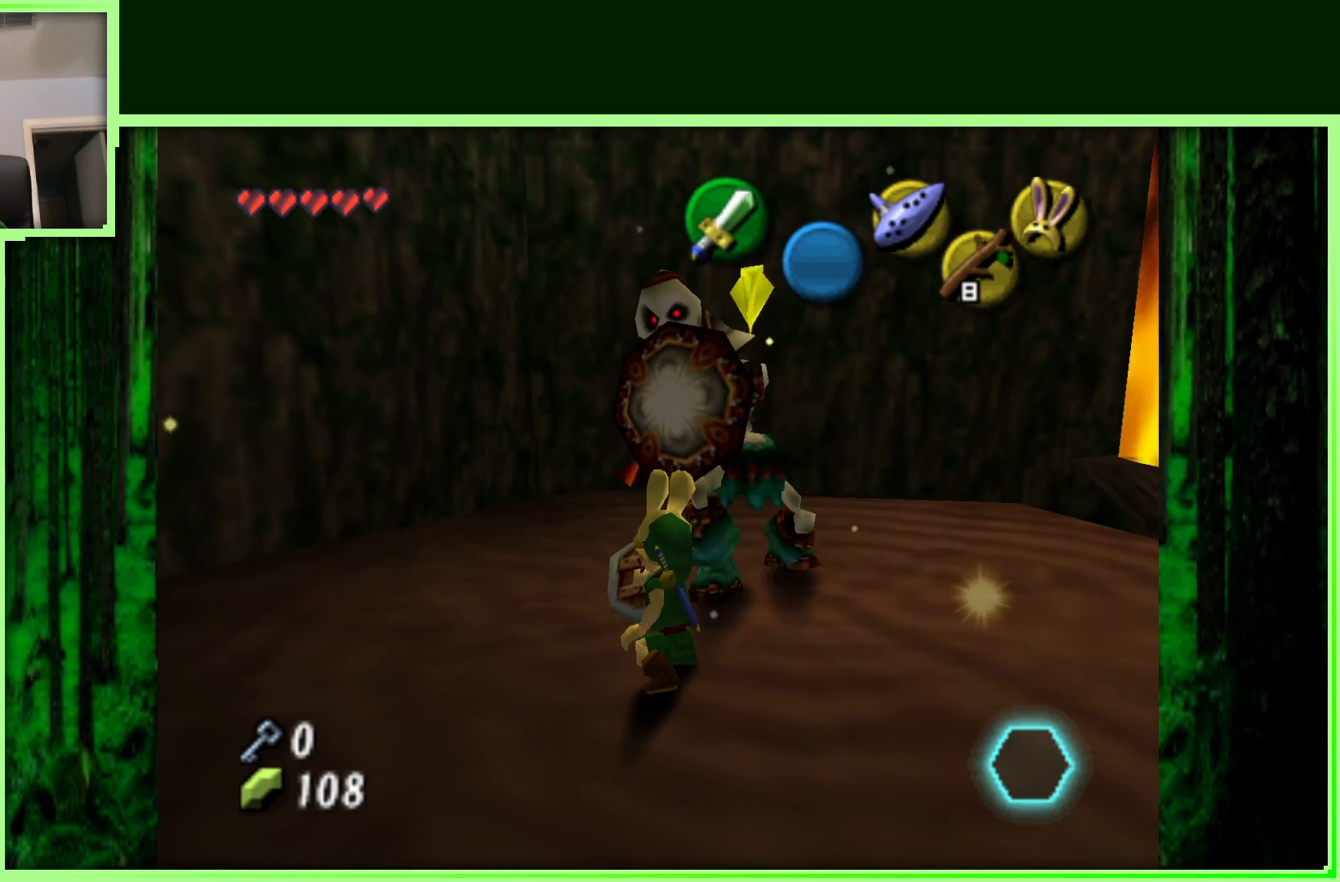
{"dt_ms": 500, "buttons": ["R1"], "left_stick": "right", "events": [[283, "left_stick", "right"]]}
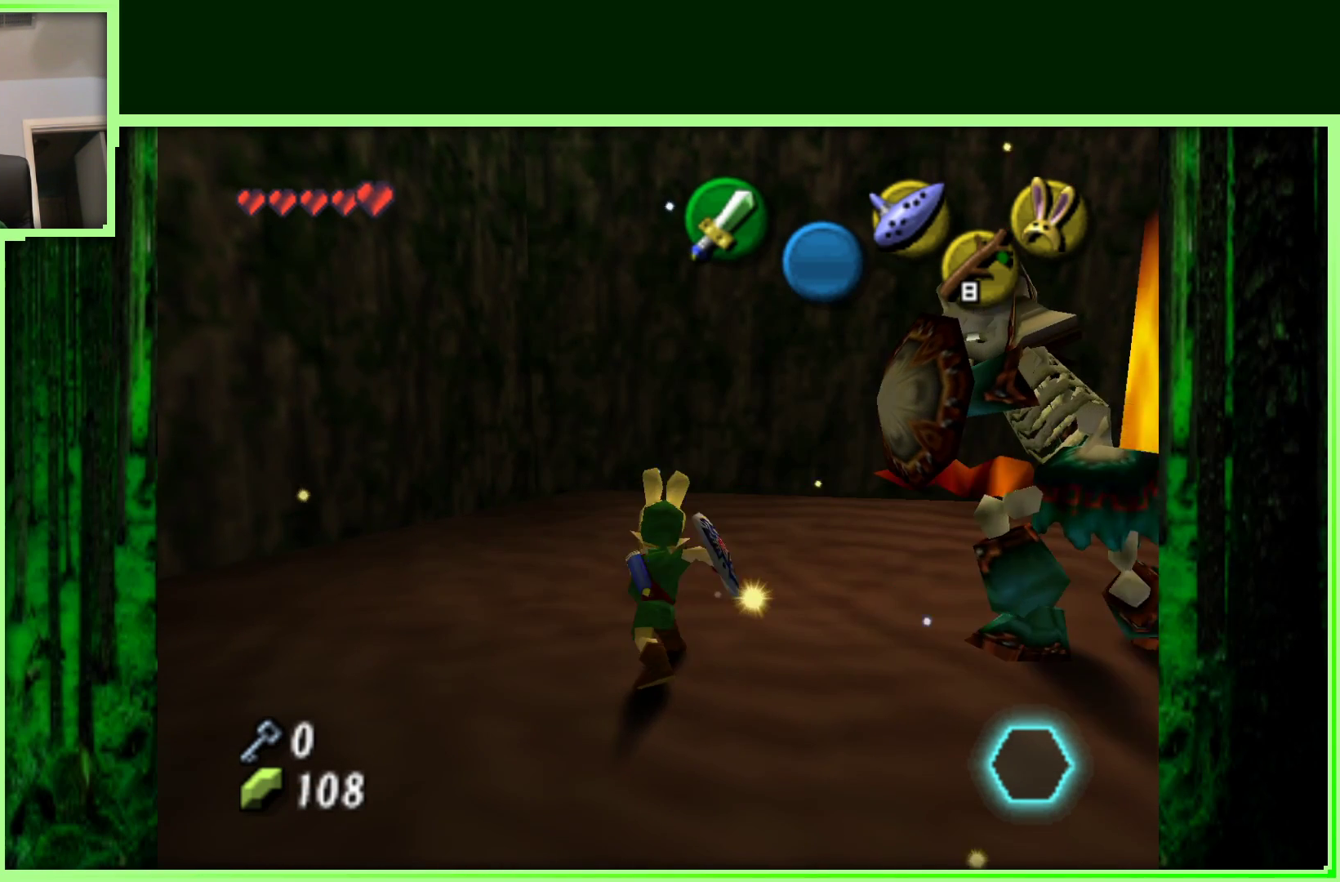
{"dt_ms": 500, "buttons": ["R1"], "left_stick": "center", "events": [[117, "R1", "up"], [267, "R1", "down"], [433, "left_stick", "center"]]}
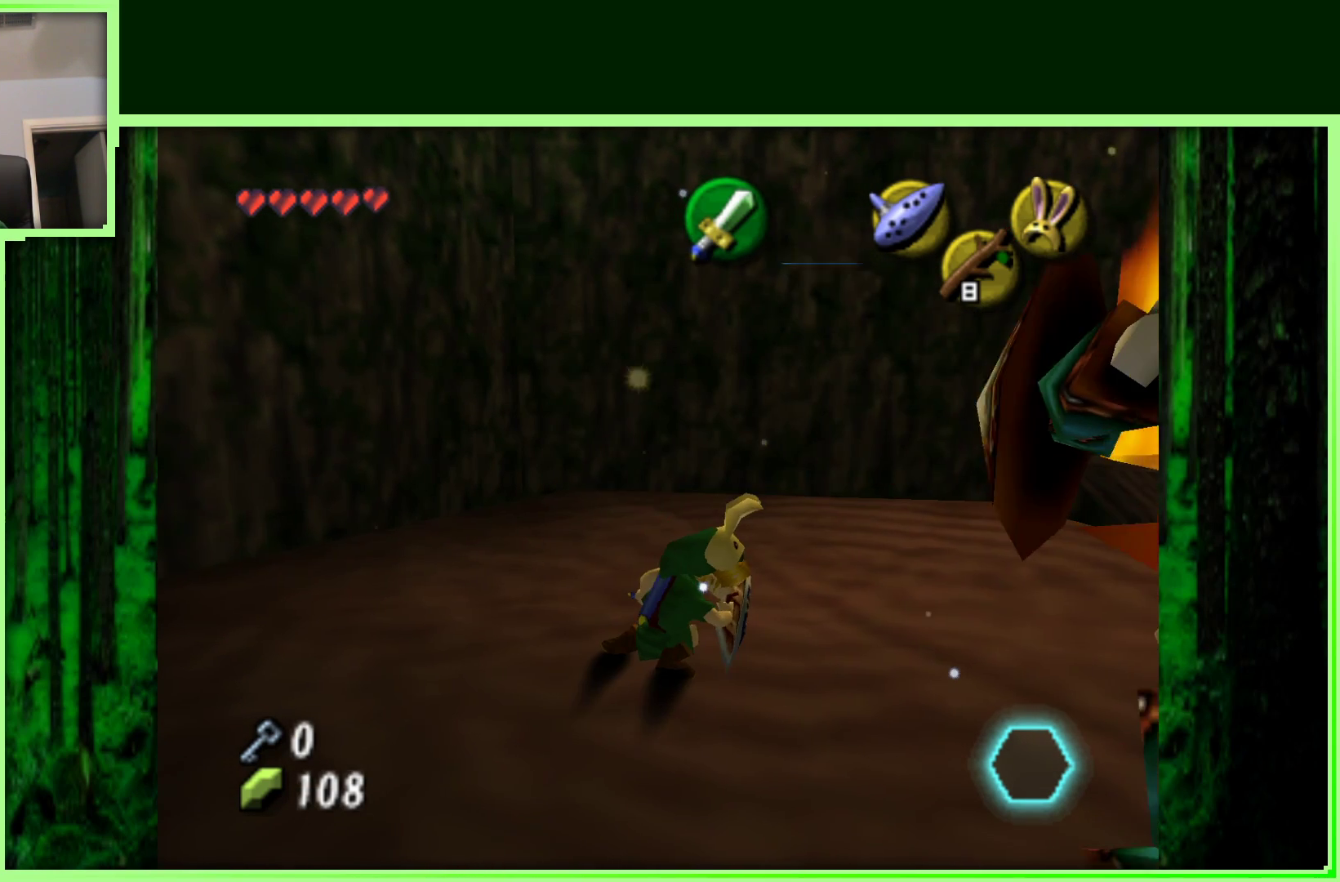
{"dt_ms": 500, "buttons": [], "left_stick": "down-right", "events": [[417, "R1", "up"], [450, "left_stick", "down-right"]]}
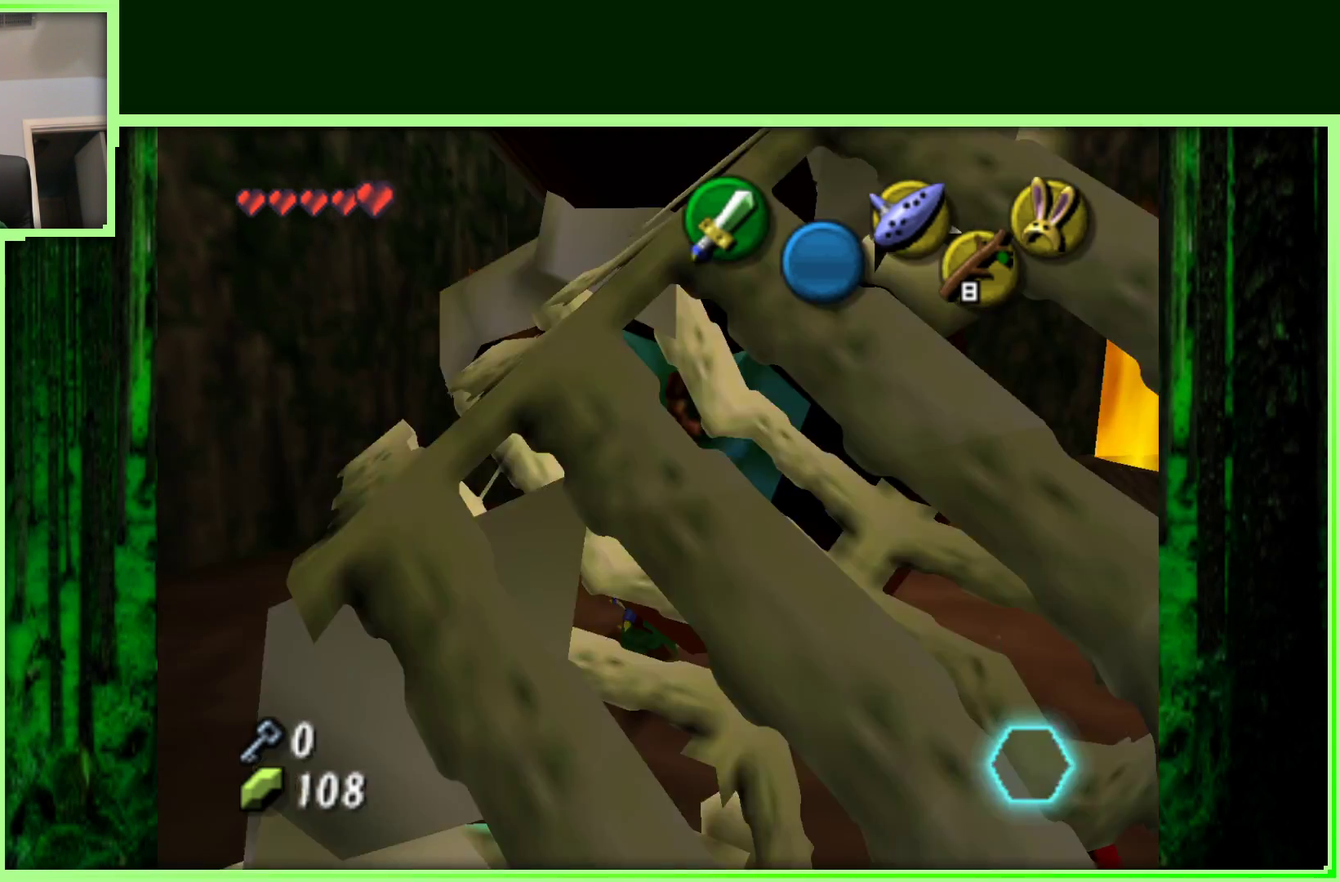
{"dt_ms": 500, "buttons": ["R1", "Z"], "left_stick": "center", "events": [[17, "left_stick", "down"], [117, "Z", "down"], [167, "left_stick", "center"], [250, "R1", "down"]]}
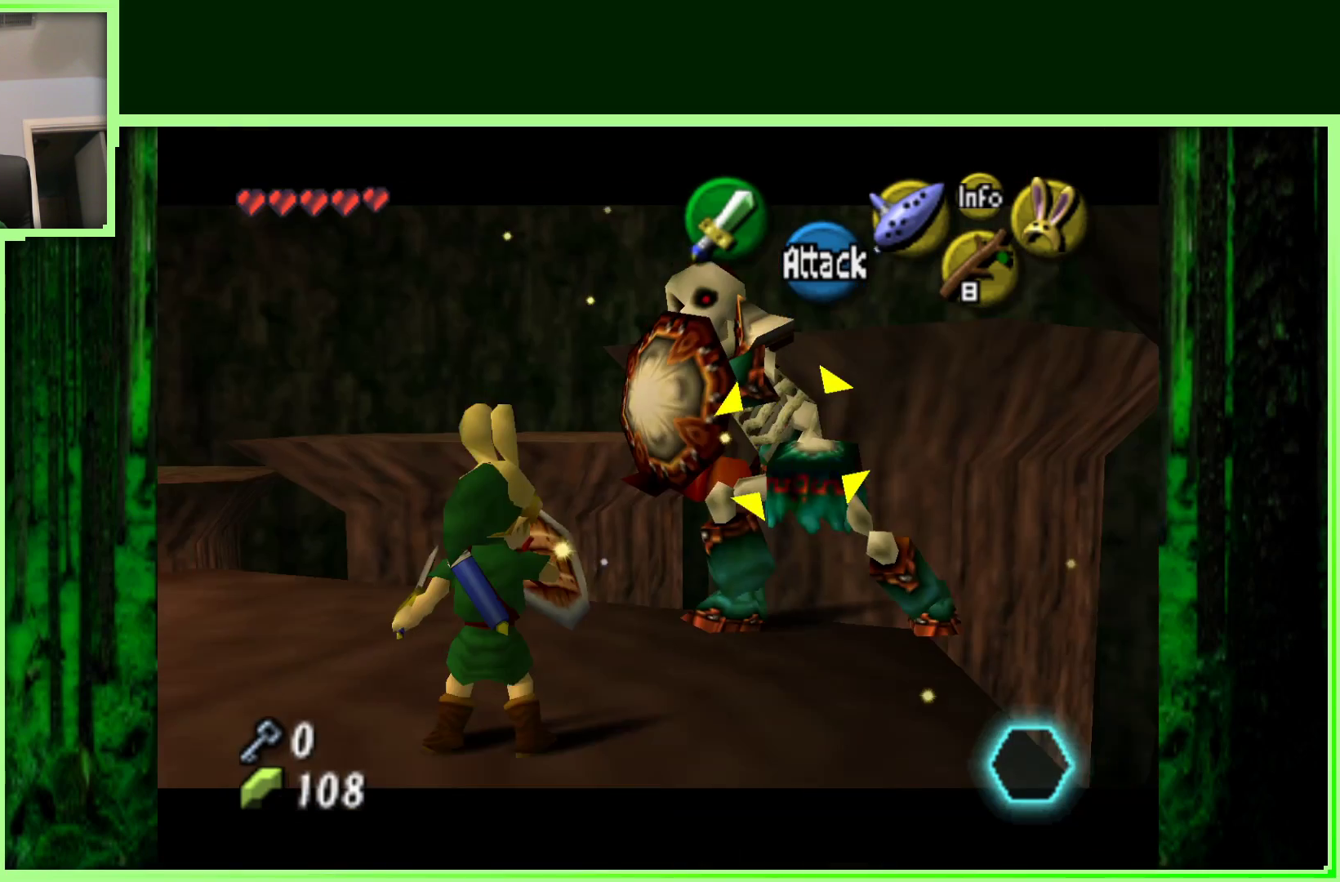
{"dt_ms": 500, "buttons": ["R1"], "left_stick": "center", "events": [[150, "Z", "up"]]}
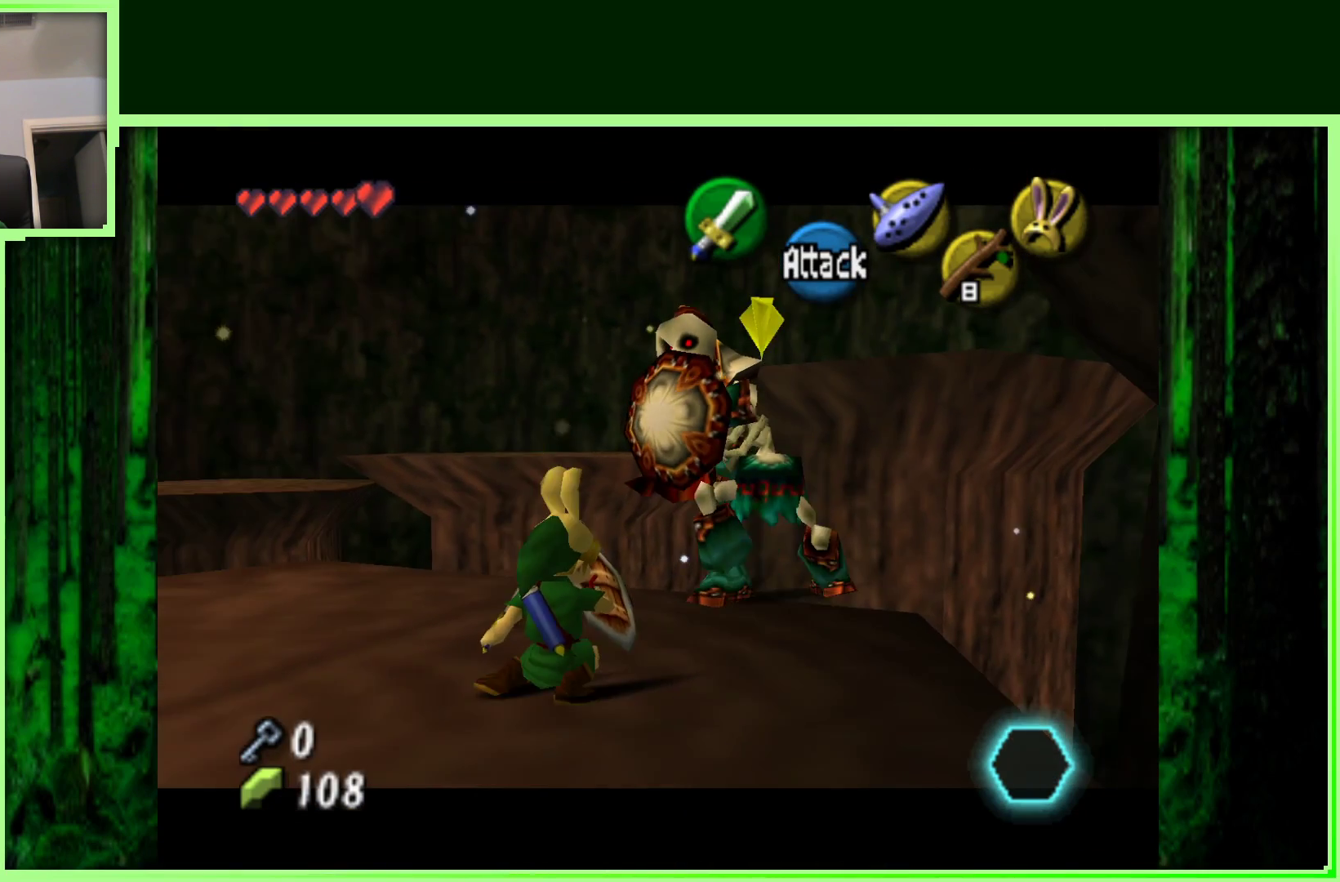
{"dt_ms": 500, "buttons": ["R1"], "left_stick": "up-left", "events": [[350, "left_stick", "up-left"]]}
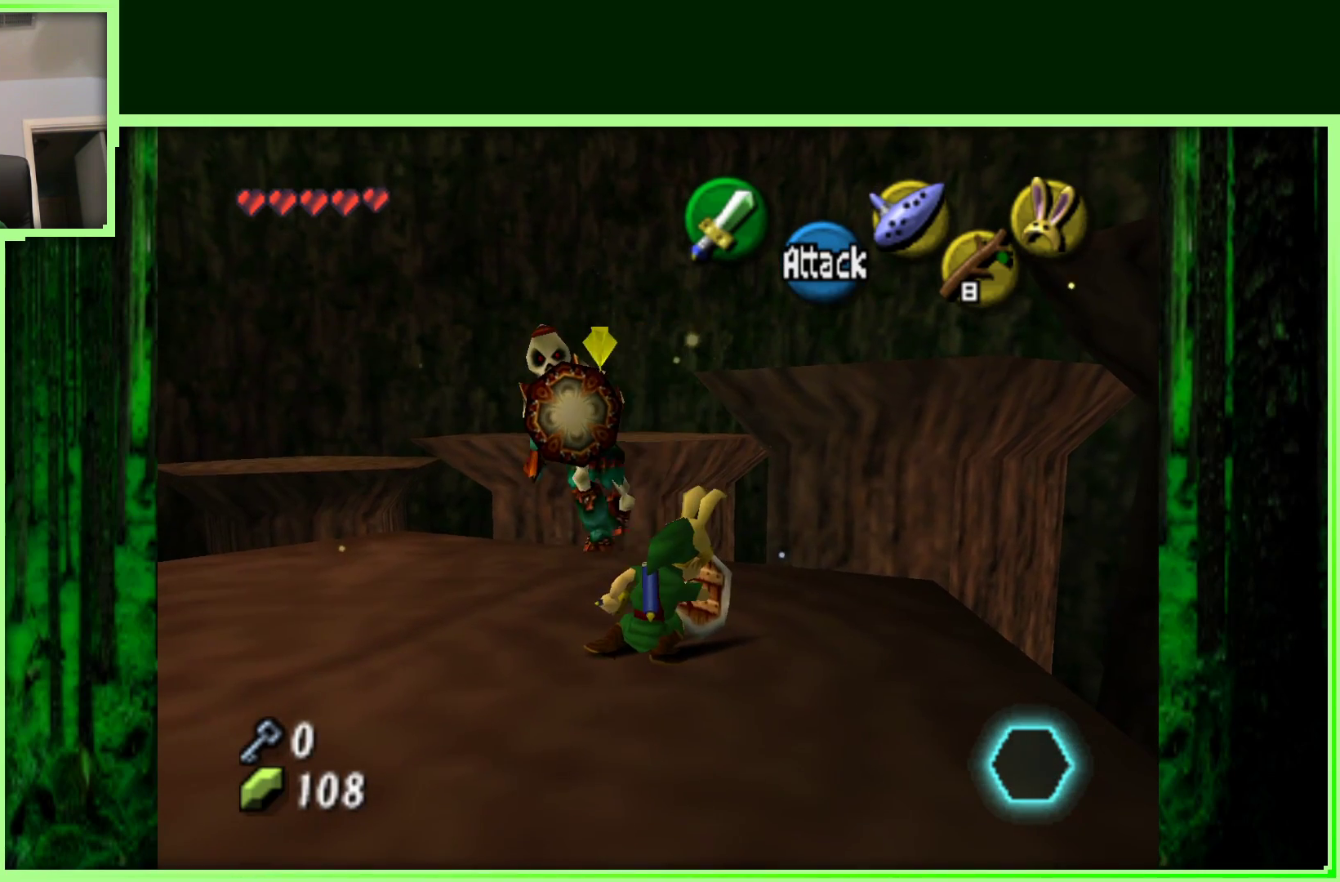
{"dt_ms": 500, "buttons": [], "left_stick": "up-left", "events": [[67, "left_stick", "left"], [300, "R1", "up"], [383, "left_stick", "up-left"]]}
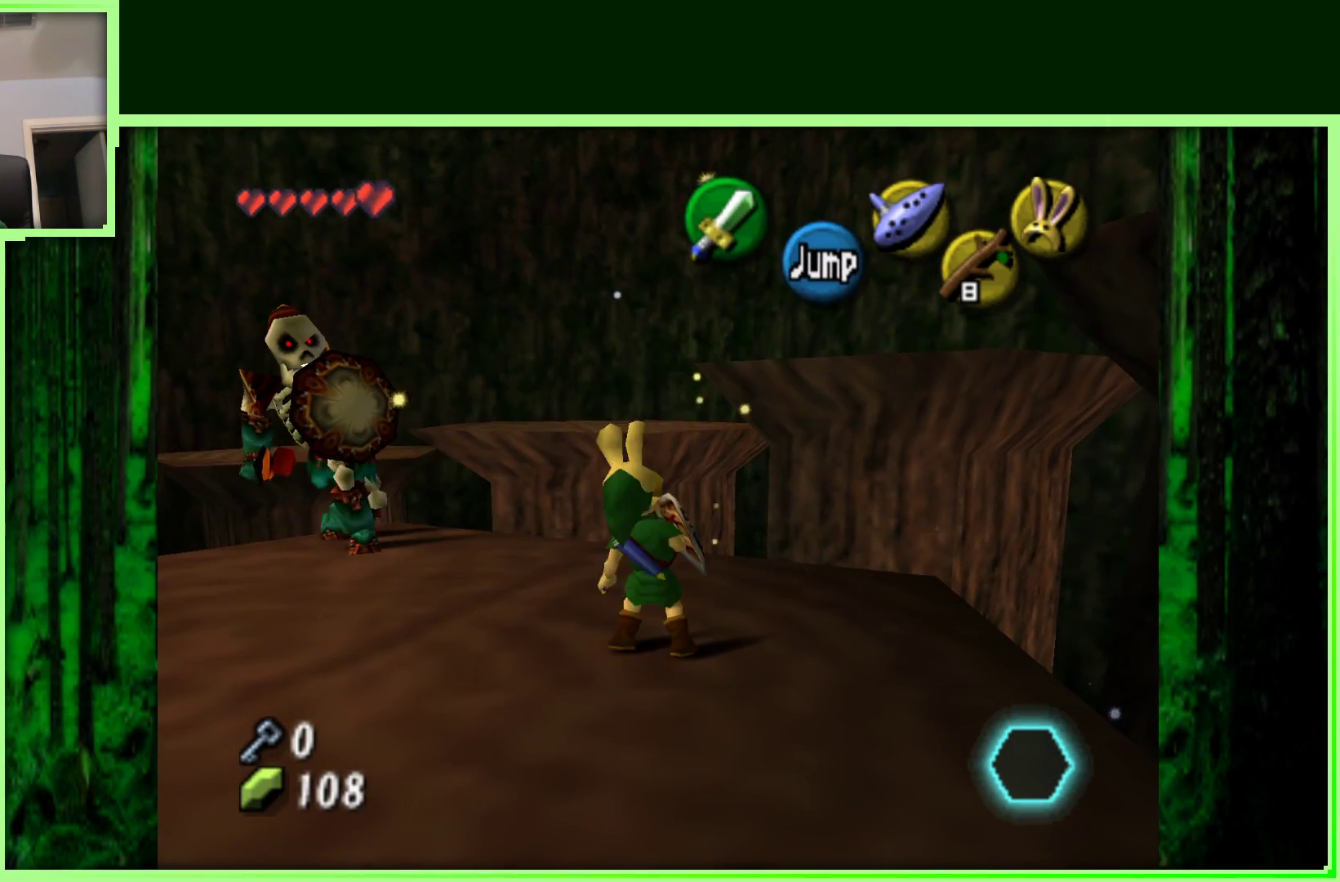
{"dt_ms": 500, "buttons": ["R1", "Z"], "left_stick": "center", "events": [[267, "left_stick", "center"], [283, "Z", "down"], [467, "R1", "down"]]}
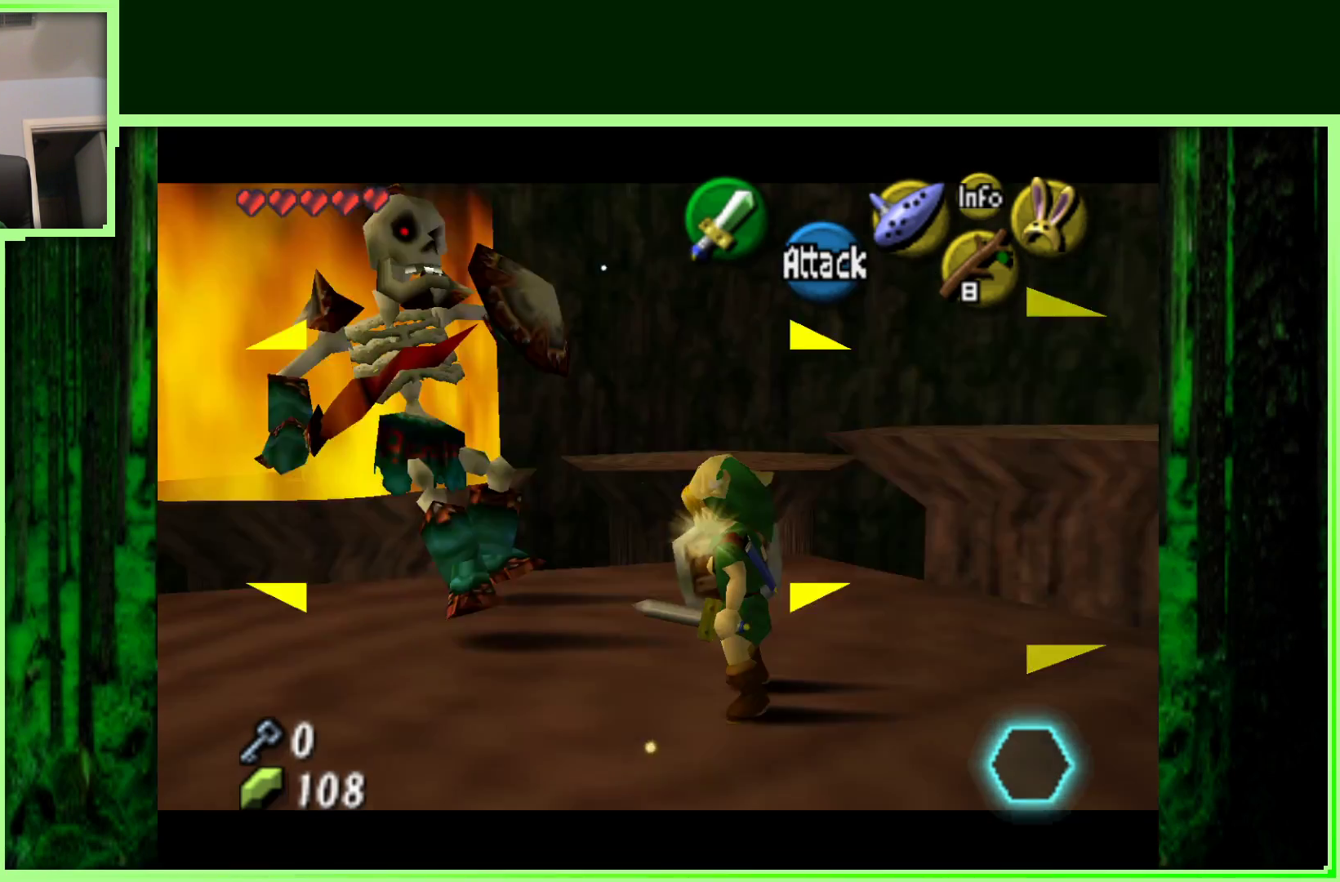
{"dt_ms": 500, "buttons": ["R1", "Z"], "left_stick": "down-left", "events": [[367, "left_stick", "down-left"]]}
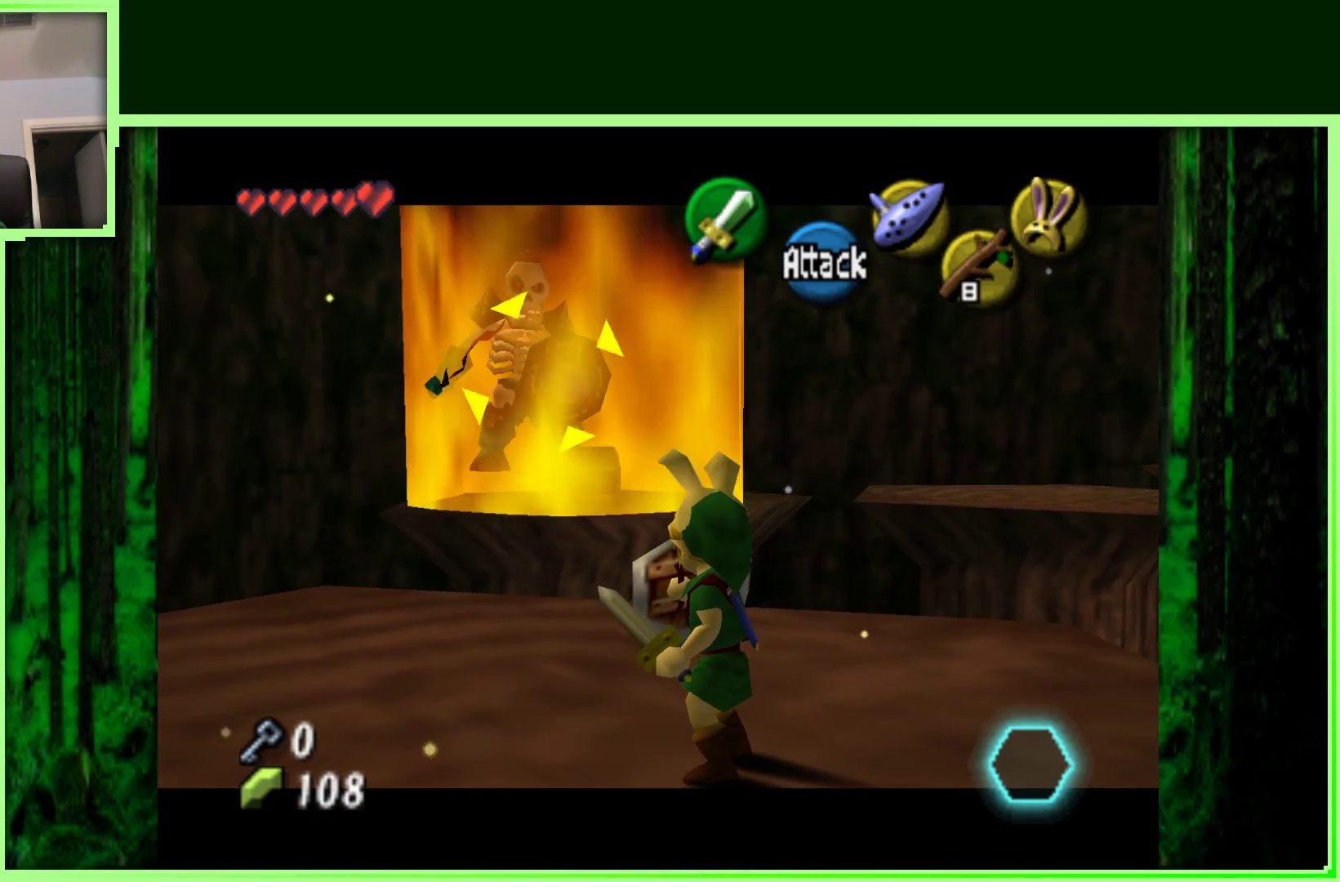
{"dt_ms": 500, "buttons": ["R1", "Z"], "left_stick": "down-left", "events": []}
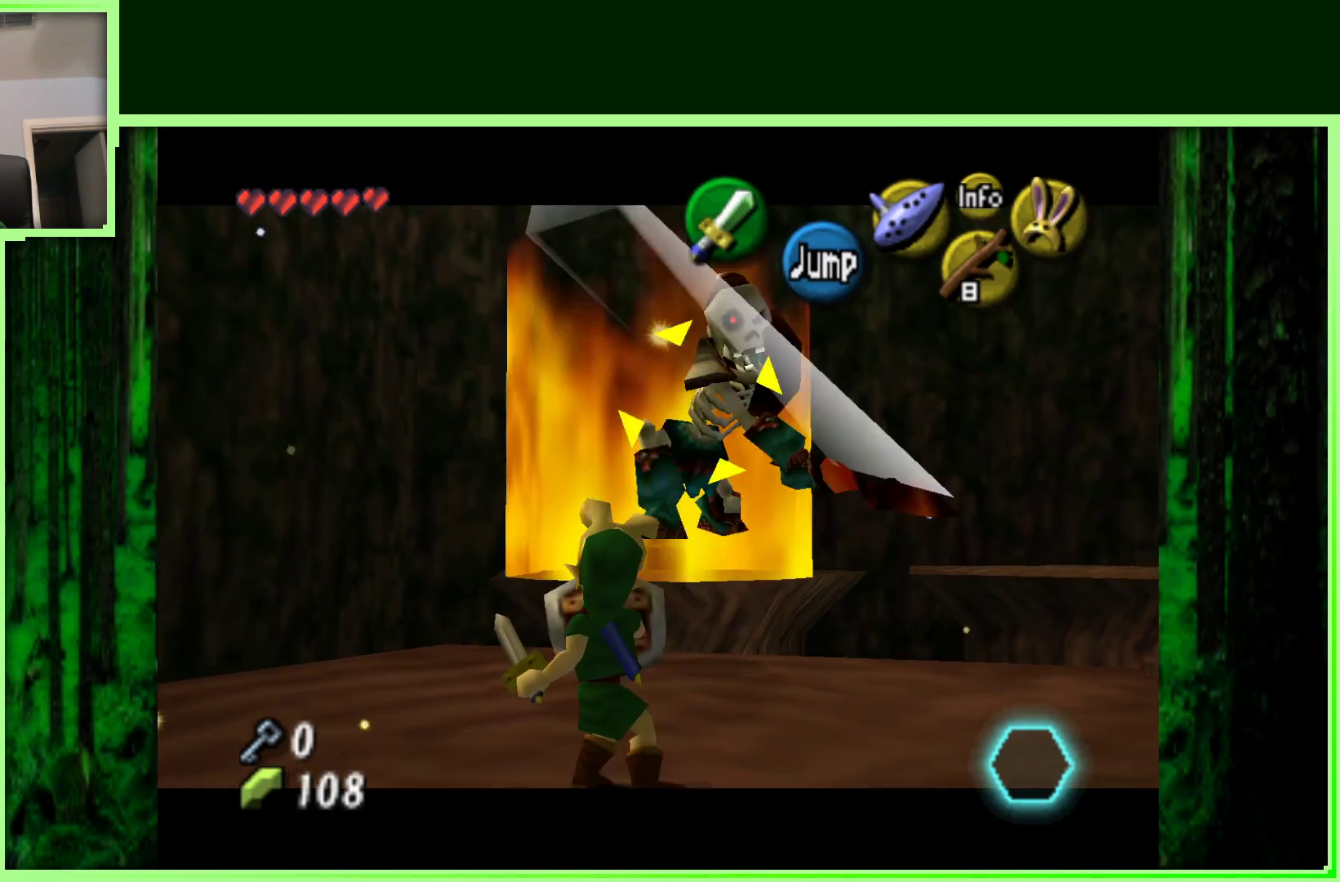
{"dt_ms": 500, "buttons": ["R1"], "left_stick": "center", "events": [[17, "left_stick", "center"], [283, "Z", "up"], [333, "left_stick", "up-right"], [483, "left_stick", "center"]]}
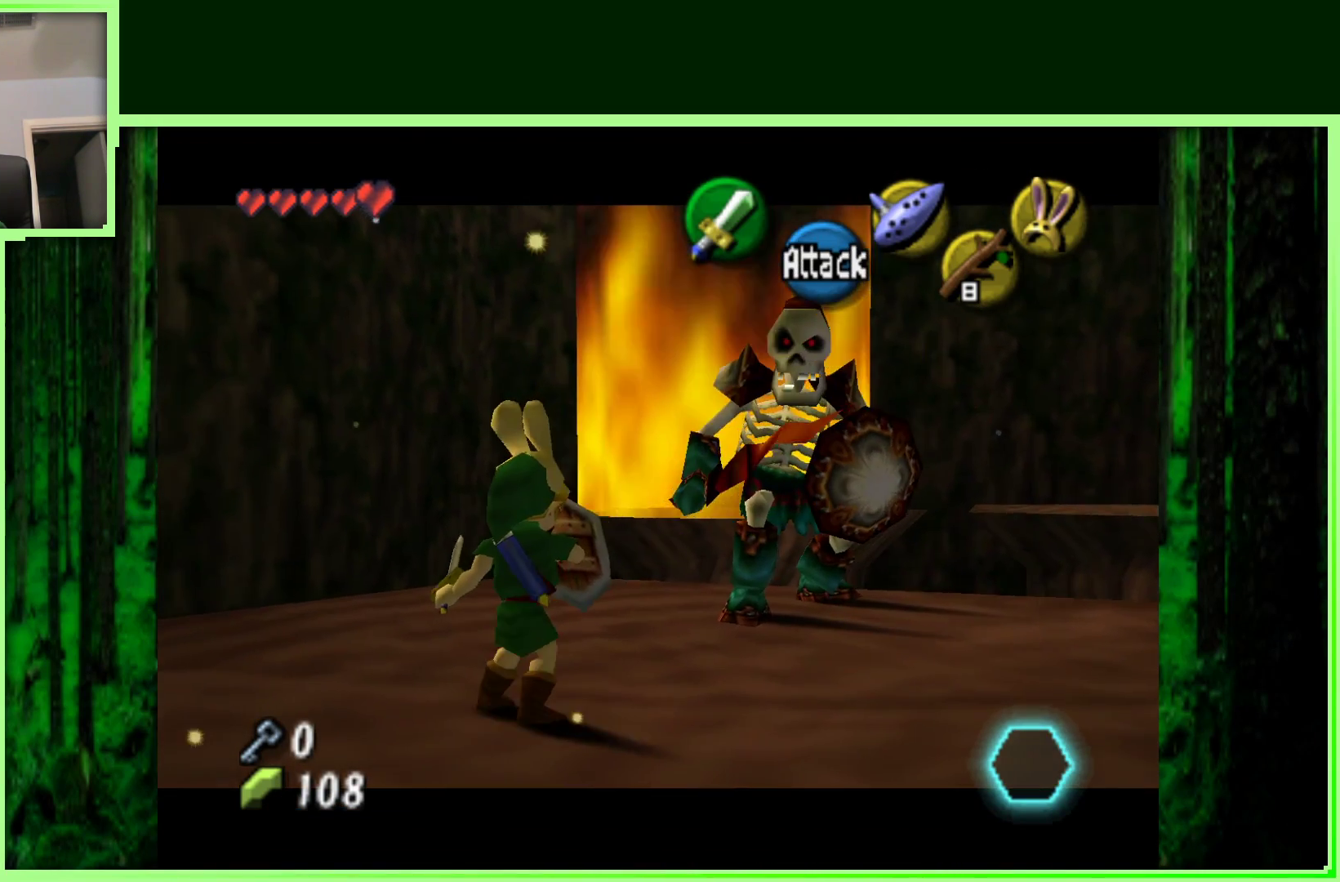
{"dt_ms": 500, "buttons": ["R1"], "left_stick": "center", "events": []}
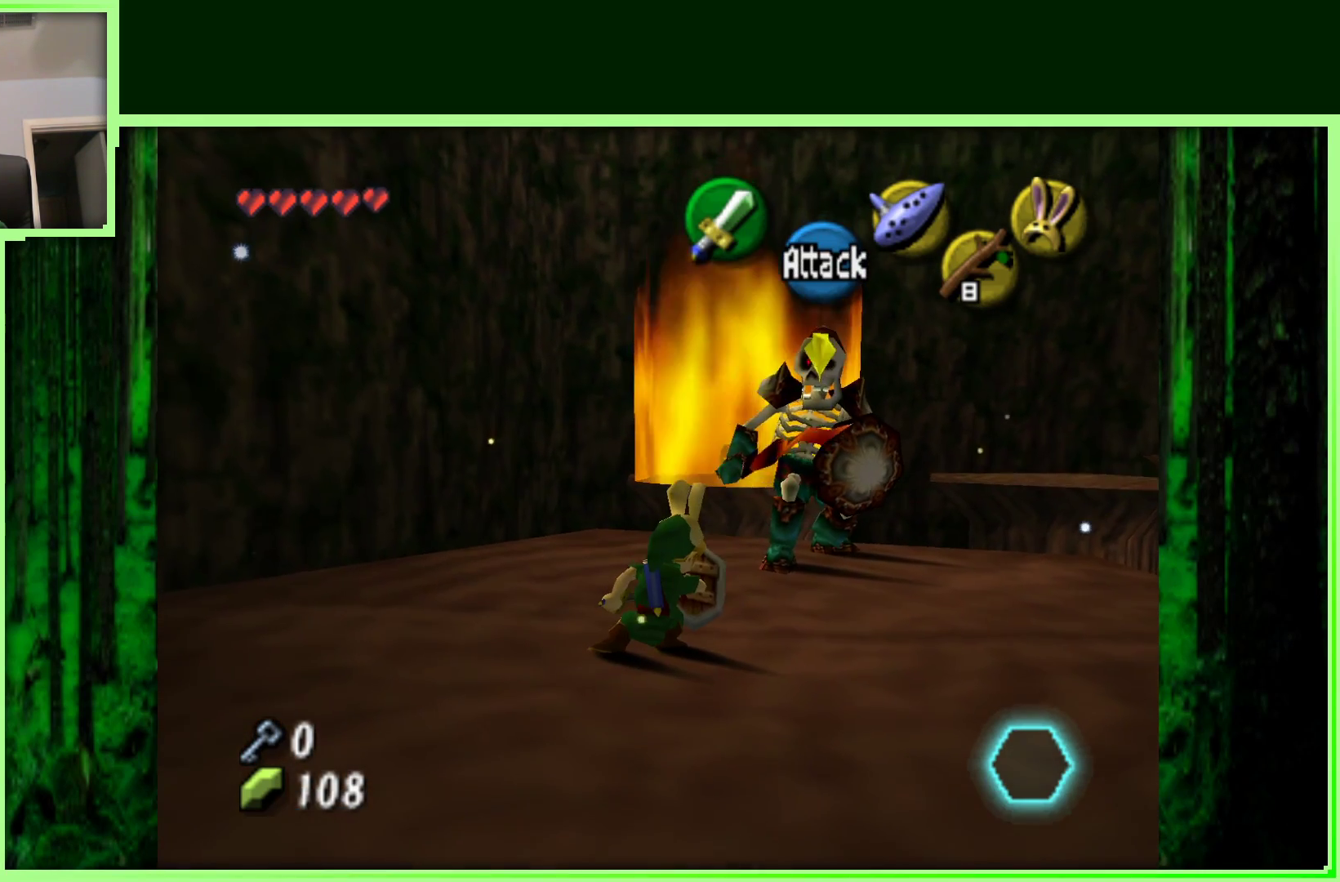
{"dt_ms": 500, "buttons": ["Z"], "left_stick": "up-right", "events": [[183, "left_stick", "down"], [267, "R1", "up"], [333, "left_stick", "up-right"], [433, "Z", "down"]]}
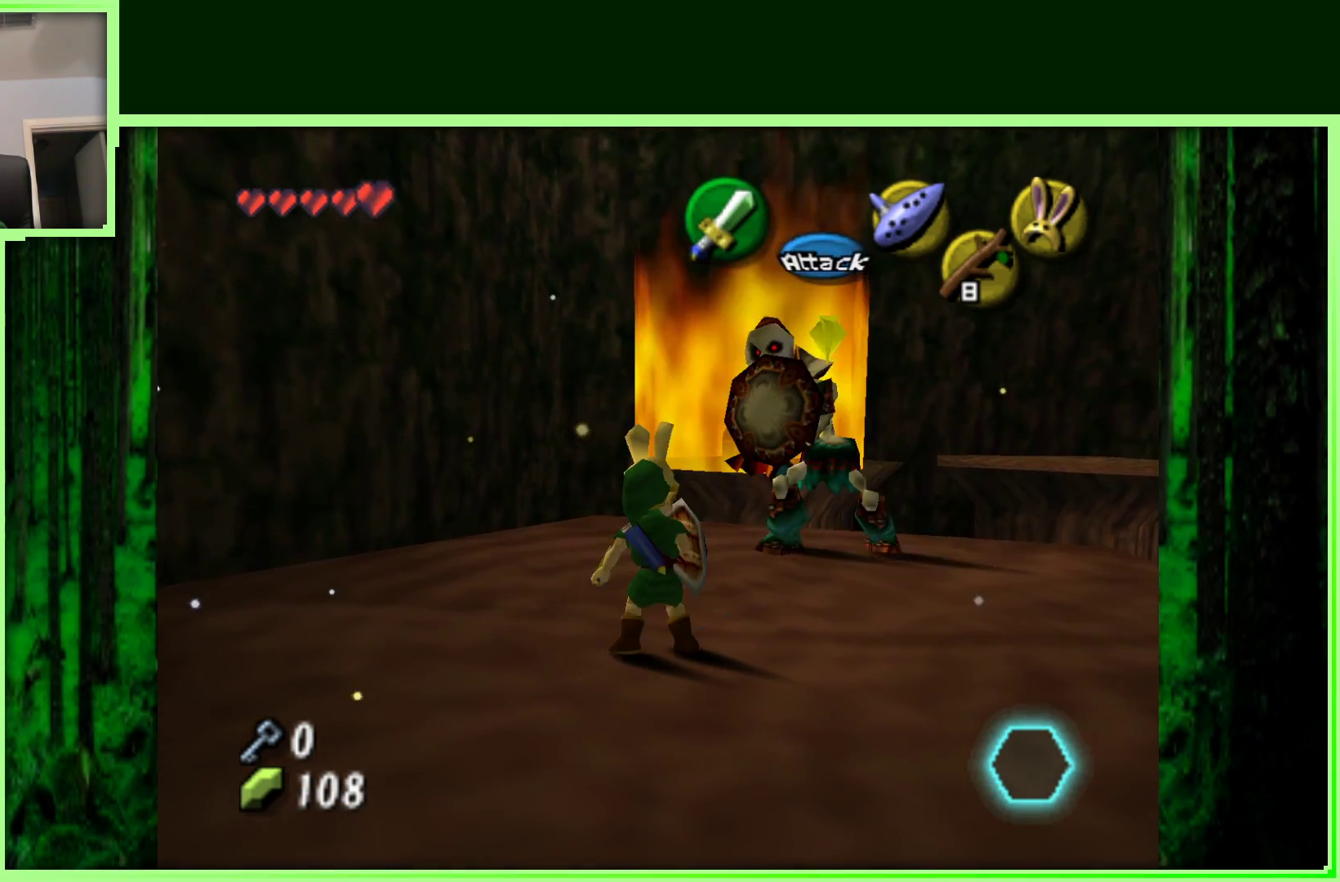
{"dt_ms": 500, "buttons": ["R1", "Z"], "left_stick": "center", "events": [[50, "R1", "down"], [100, "left_stick", "center"]]}
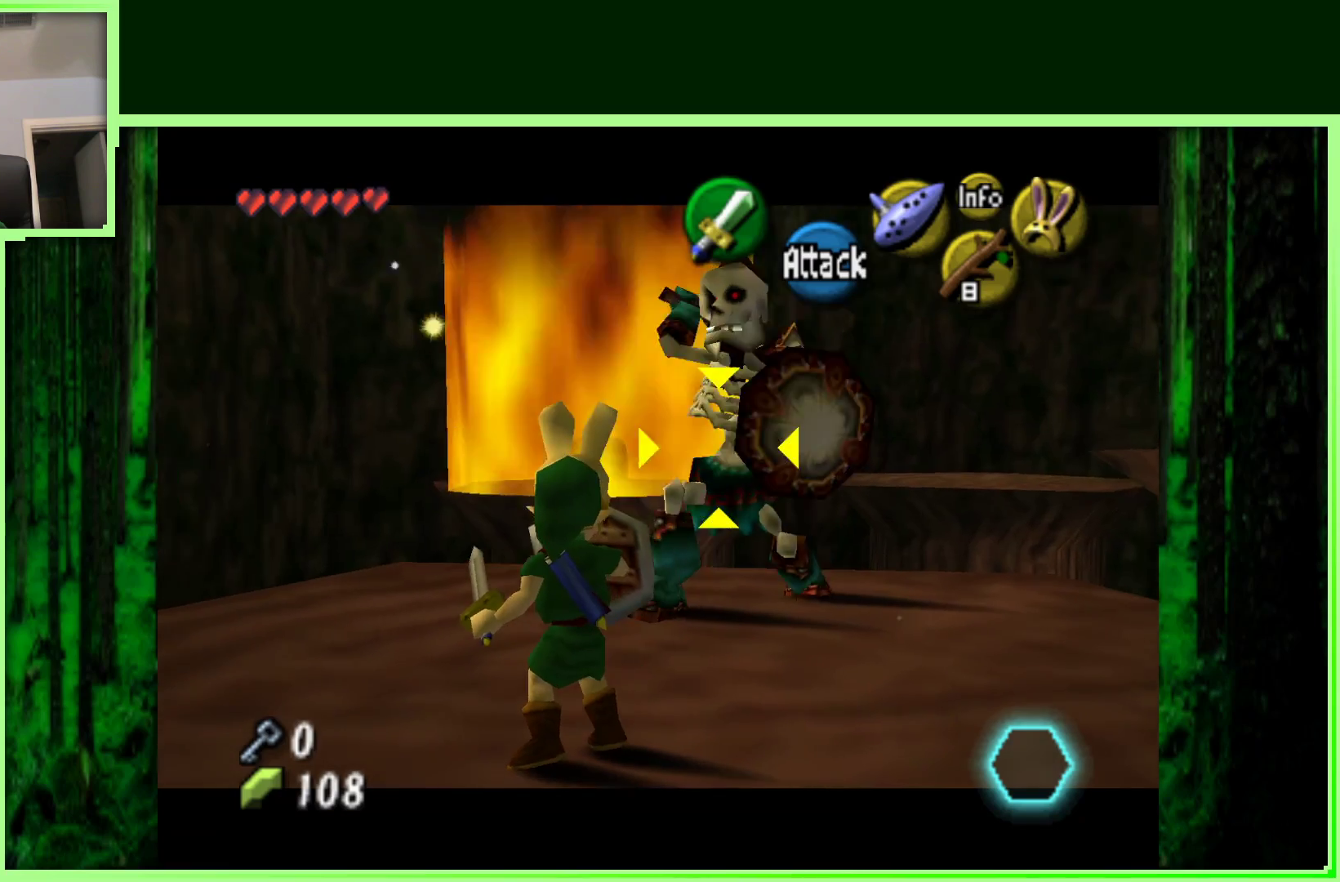
{"dt_ms": 500, "buttons": ["R1", "Z"], "left_stick": "up-right", "events": [[33, "left_stick", "up-right"]]}
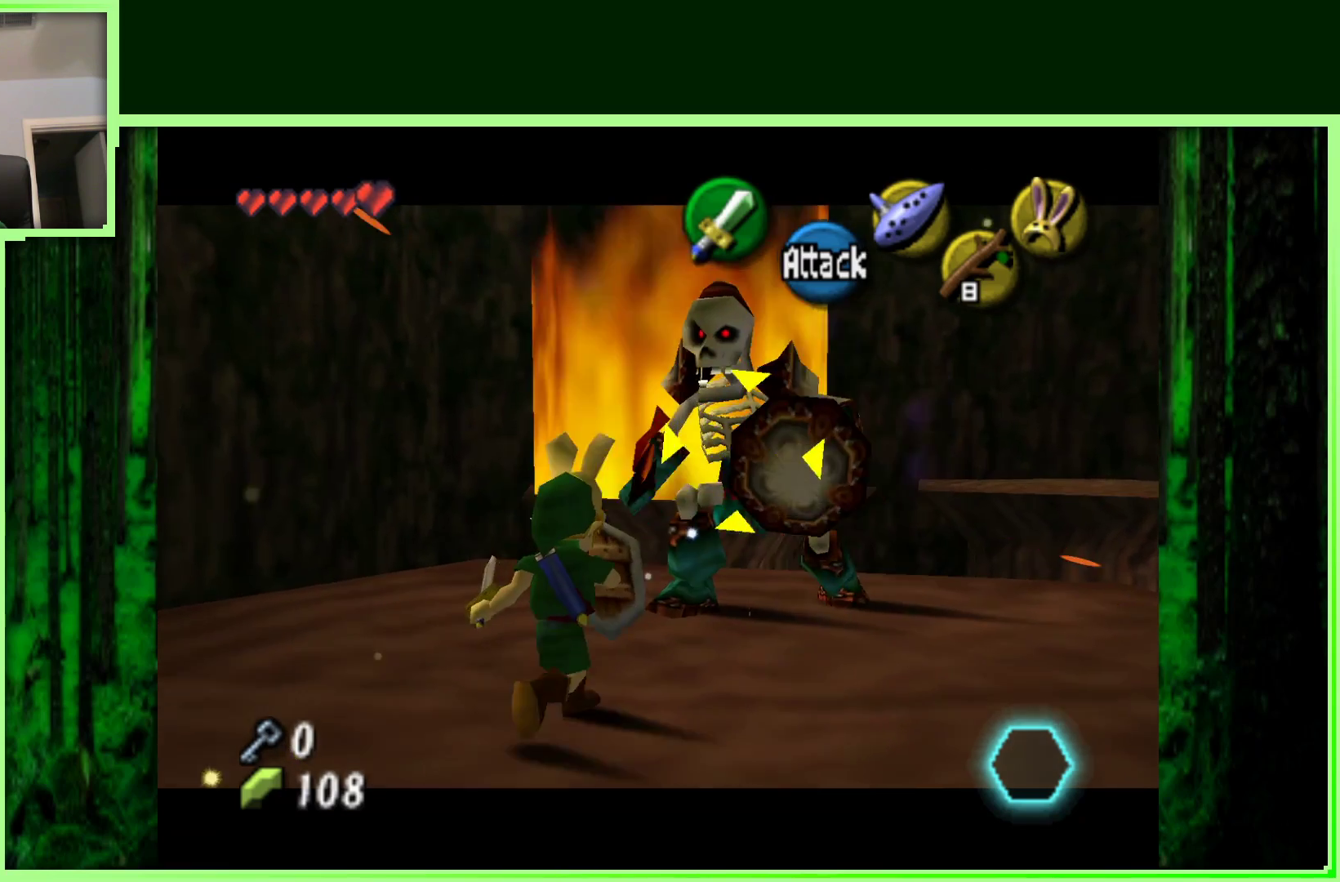
{"dt_ms": 500, "buttons": ["R1", "Z"], "left_stick": "center", "events": [[183, "left_stick", "center"]]}
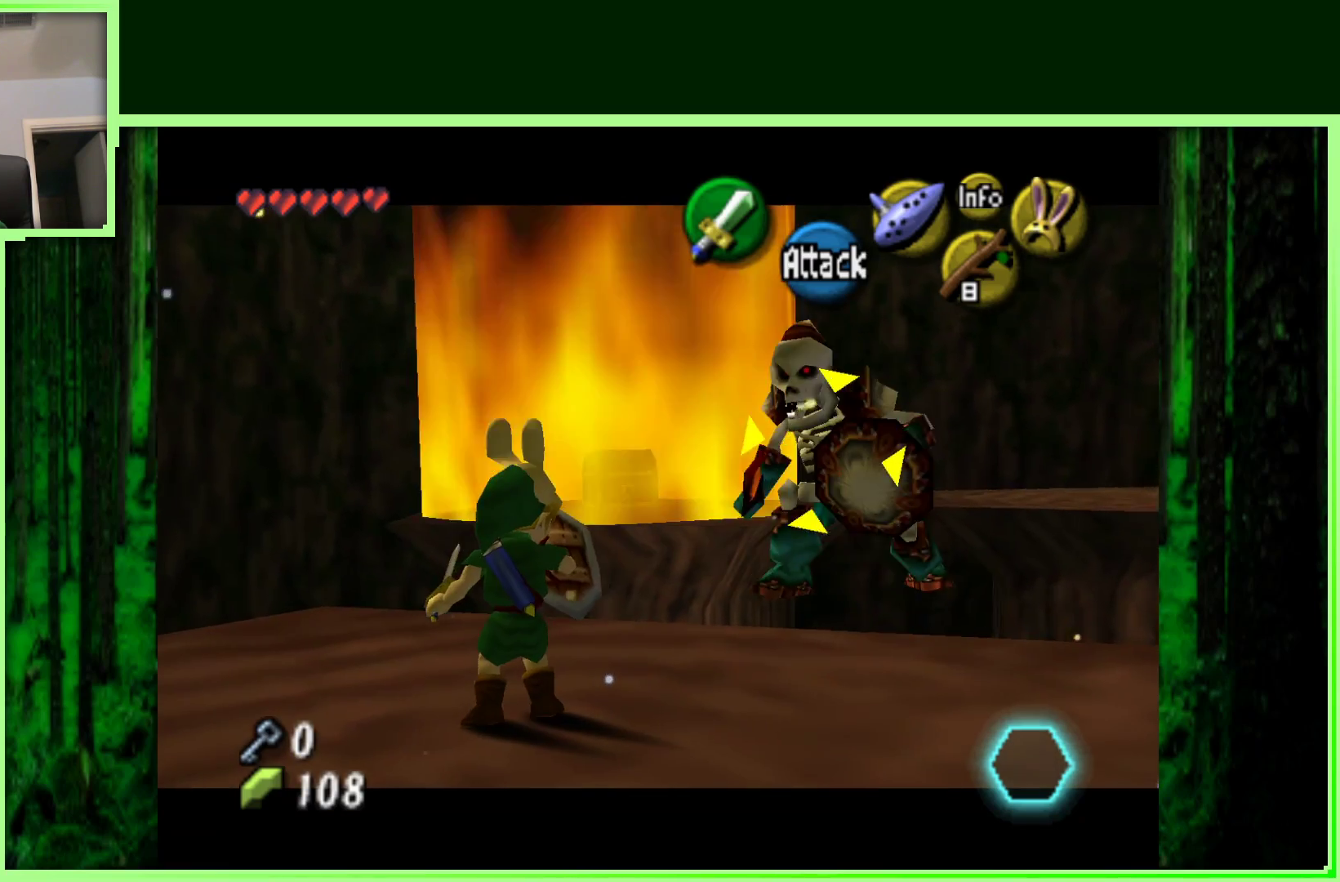
{"dt_ms": 500, "buttons": ["R1", "Z"], "left_stick": "down-left", "events": [[117, "left_stick", "down-left"]]}
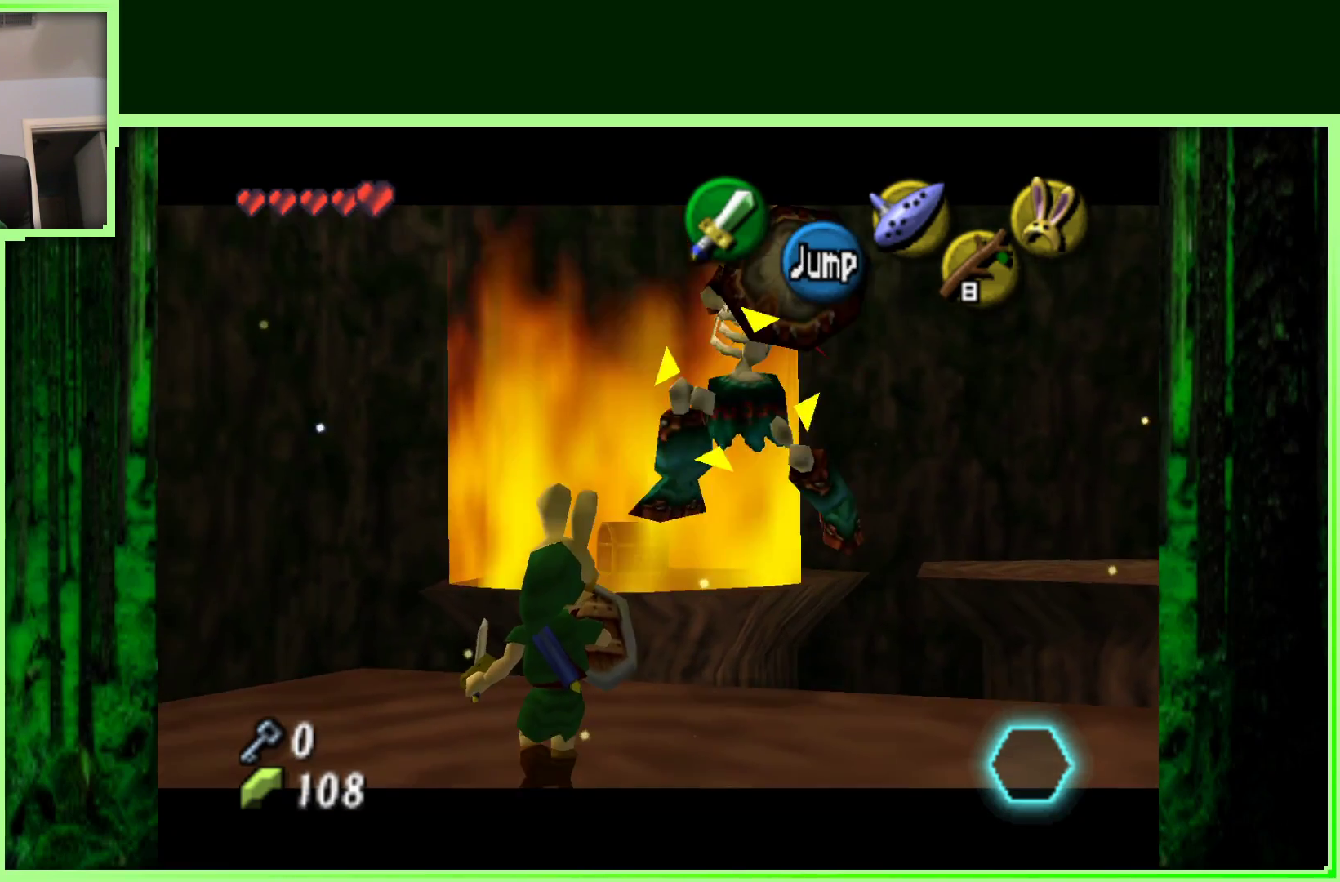
{"dt_ms": 500, "buttons": ["R1", "Z"], "left_stick": "up", "events": [[150, "left_stick", "center"], [300, "left_stick", "up"]]}
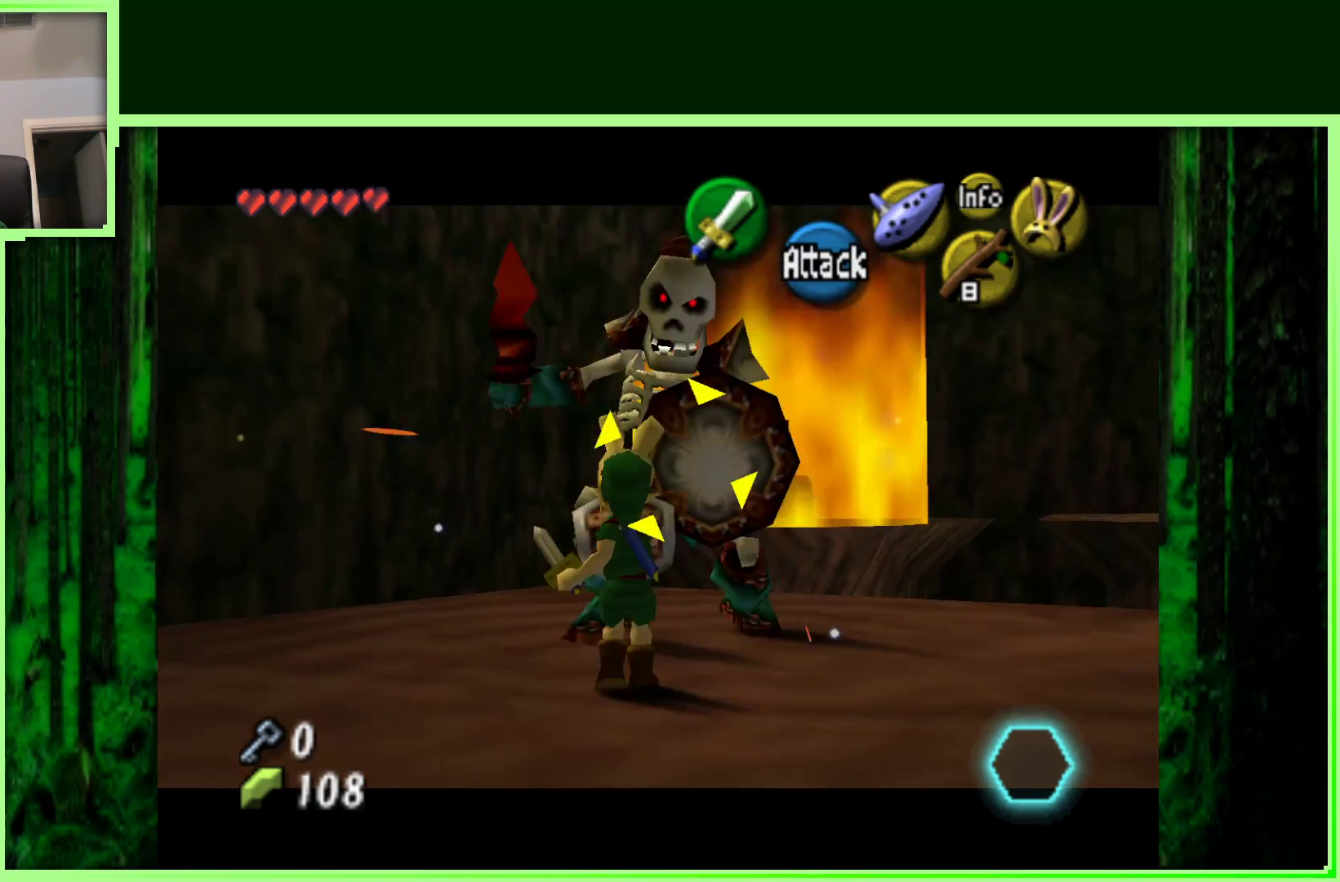
{"dt_ms": 1000, "buttons": ["R1"], "left_stick": "down", "events": [[150, "left_stick", "center"], [233, "Z", "up"], [900, "left_stick", "down"]]}
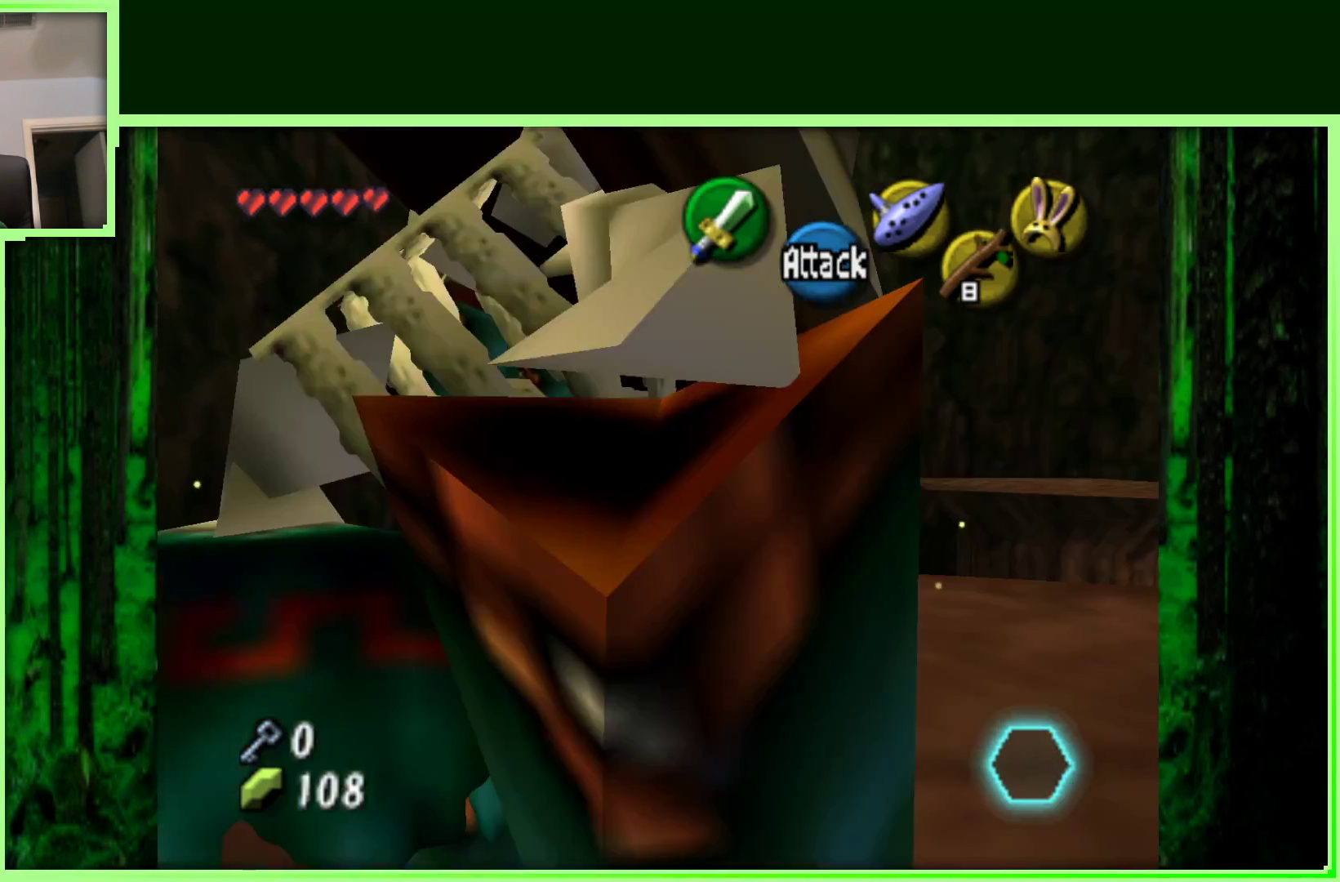
{"dt_ms": 500, "buttons": ["R1", "Z"], "left_stick": "center", "events": [[50, "R1", "up"], [50, "Z", "down"], [200, "left_stick", "center"], [250, "R1", "down"]]}
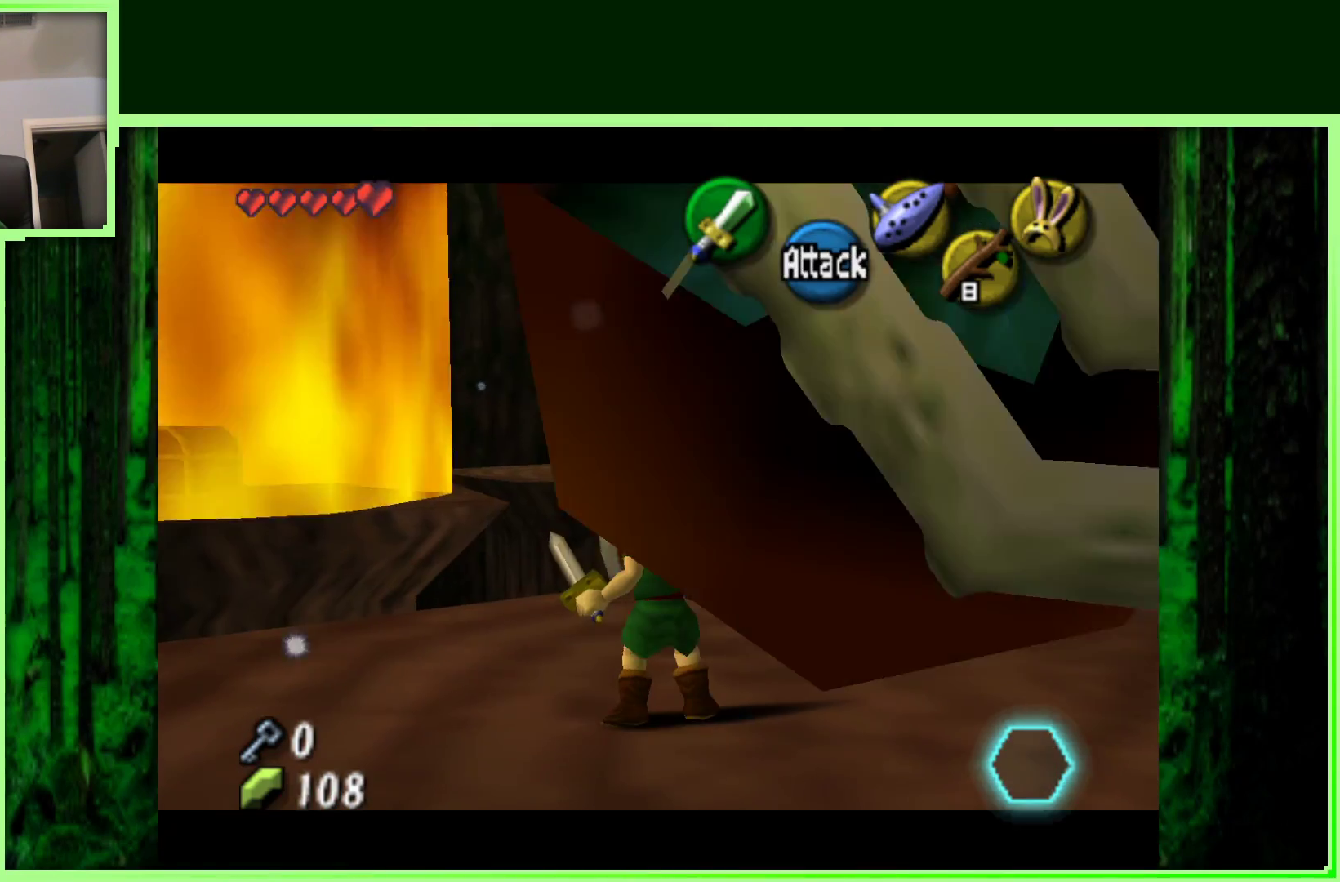
{"dt_ms": 500, "buttons": [], "left_stick": "down", "events": [[183, "left_stick", "right"], [283, "left_stick", "down"], [400, "R1", "up"], [400, "Z", "up"]]}
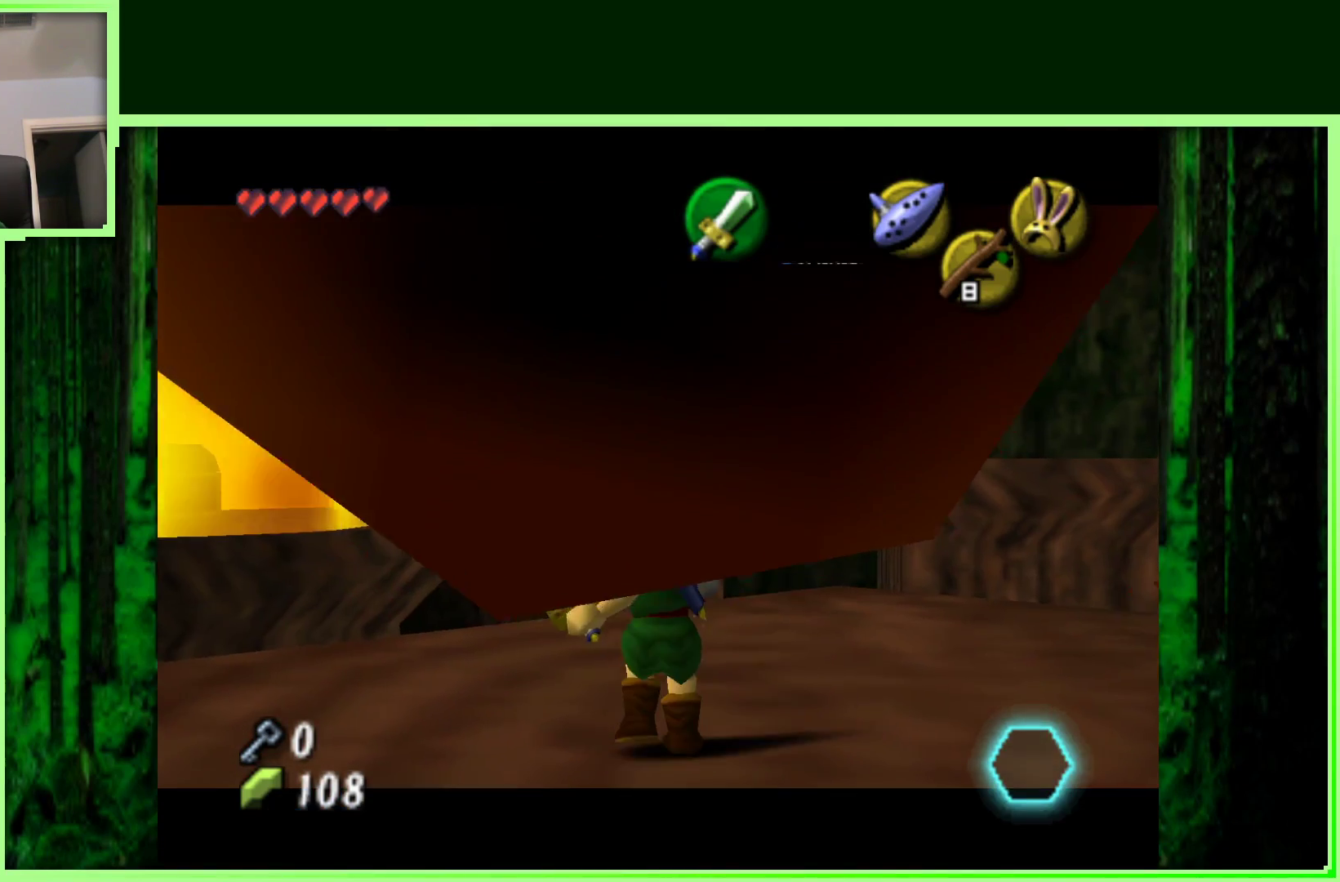
{"dt_ms": 500, "buttons": ["R1", "Z"], "left_stick": "center", "events": [[67, "Z", "down"], [150, "R1", "down"], [267, "left_stick", "center"]]}
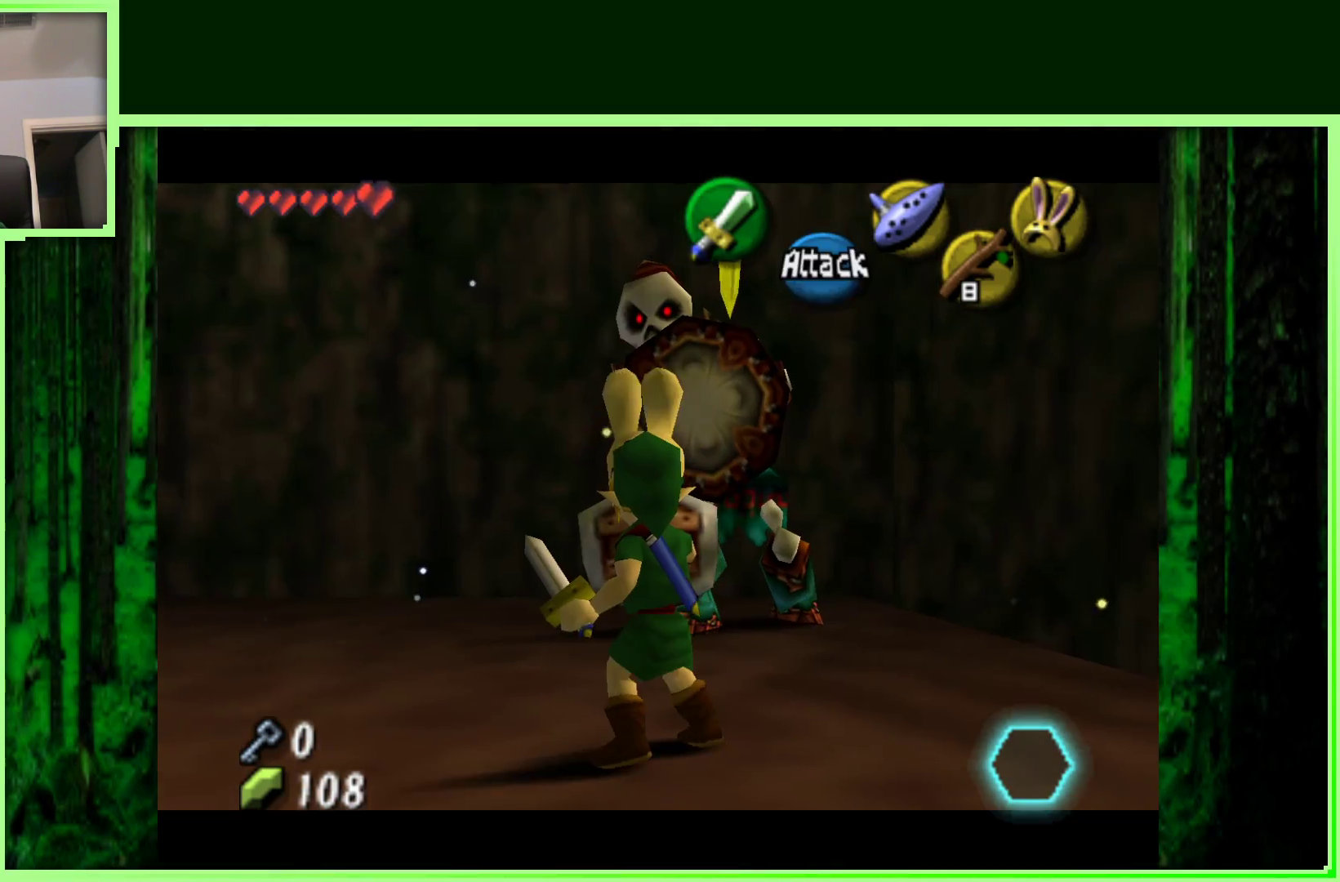
{"dt_ms": 500, "buttons": ["R1"], "left_stick": "center", "events": [[317, "Z", "up"]]}
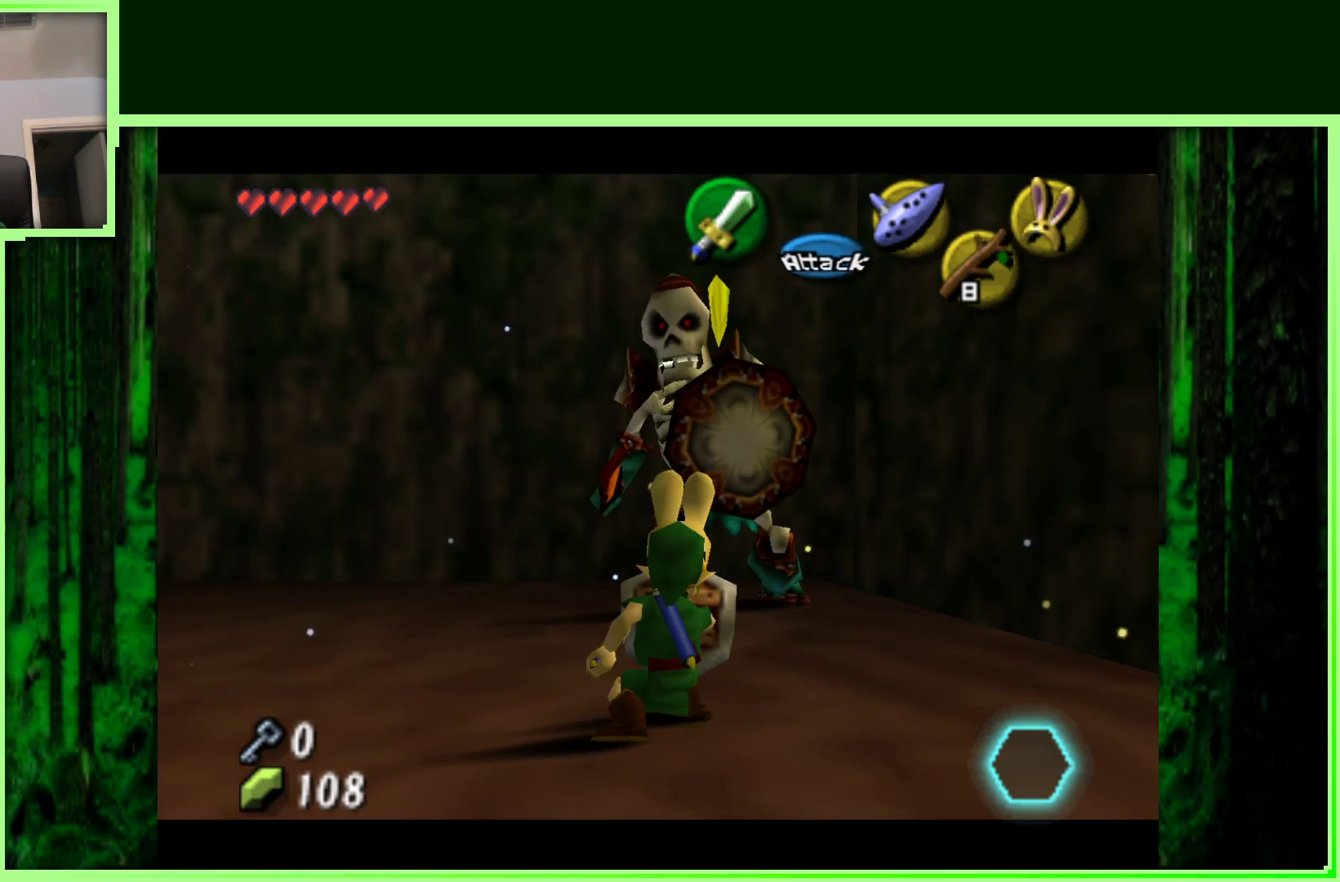
{"dt_ms": 500, "buttons": ["R1"], "left_stick": "right", "events": [[100, "left_stick", "up"], [200, "left_stick", "right"]]}
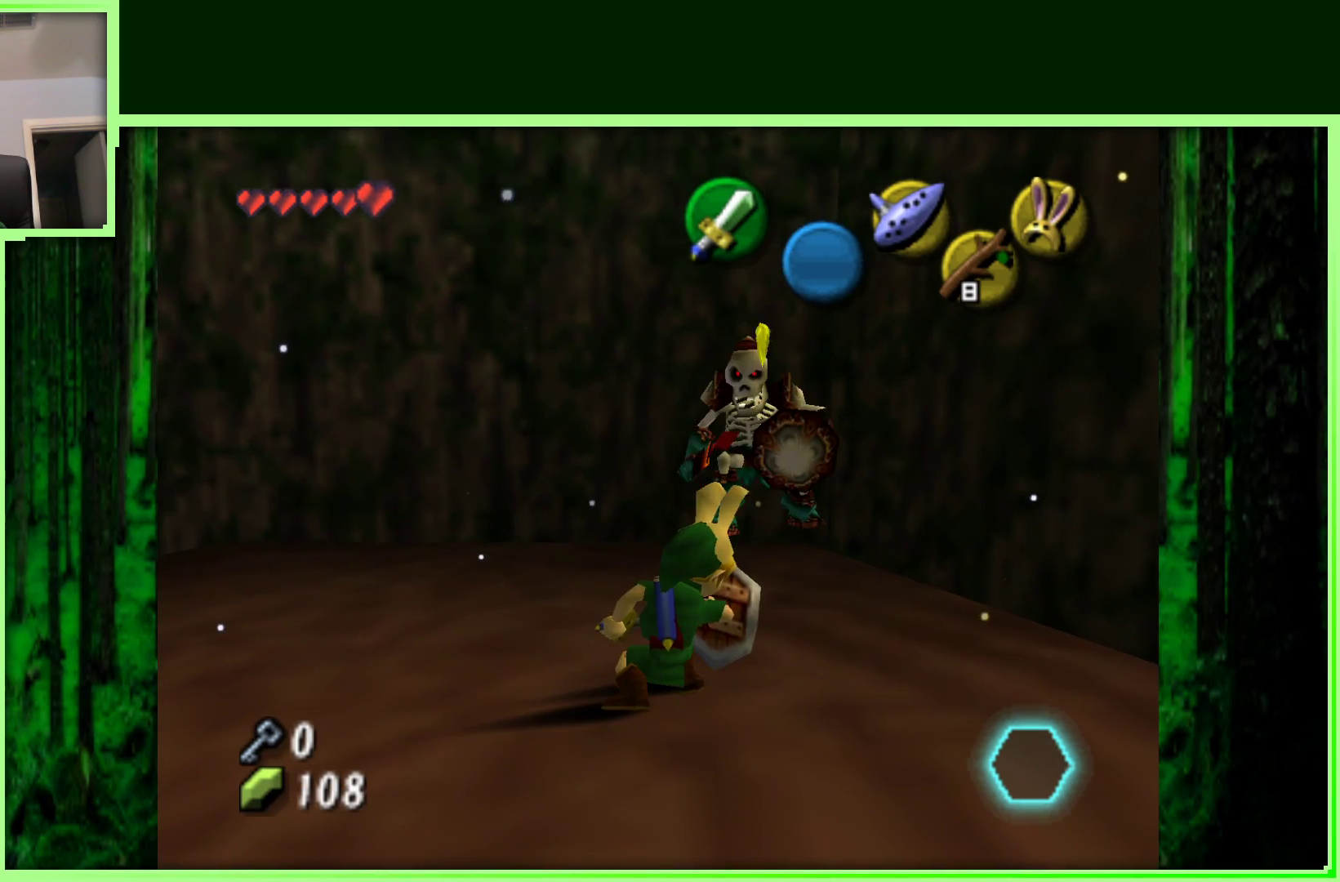
{"dt_ms": 500, "buttons": ["R1", "Z"], "left_stick": "center", "events": [[83, "left_stick", "down"], [167, "left_stick", "center"], [283, "Z", "down"]]}
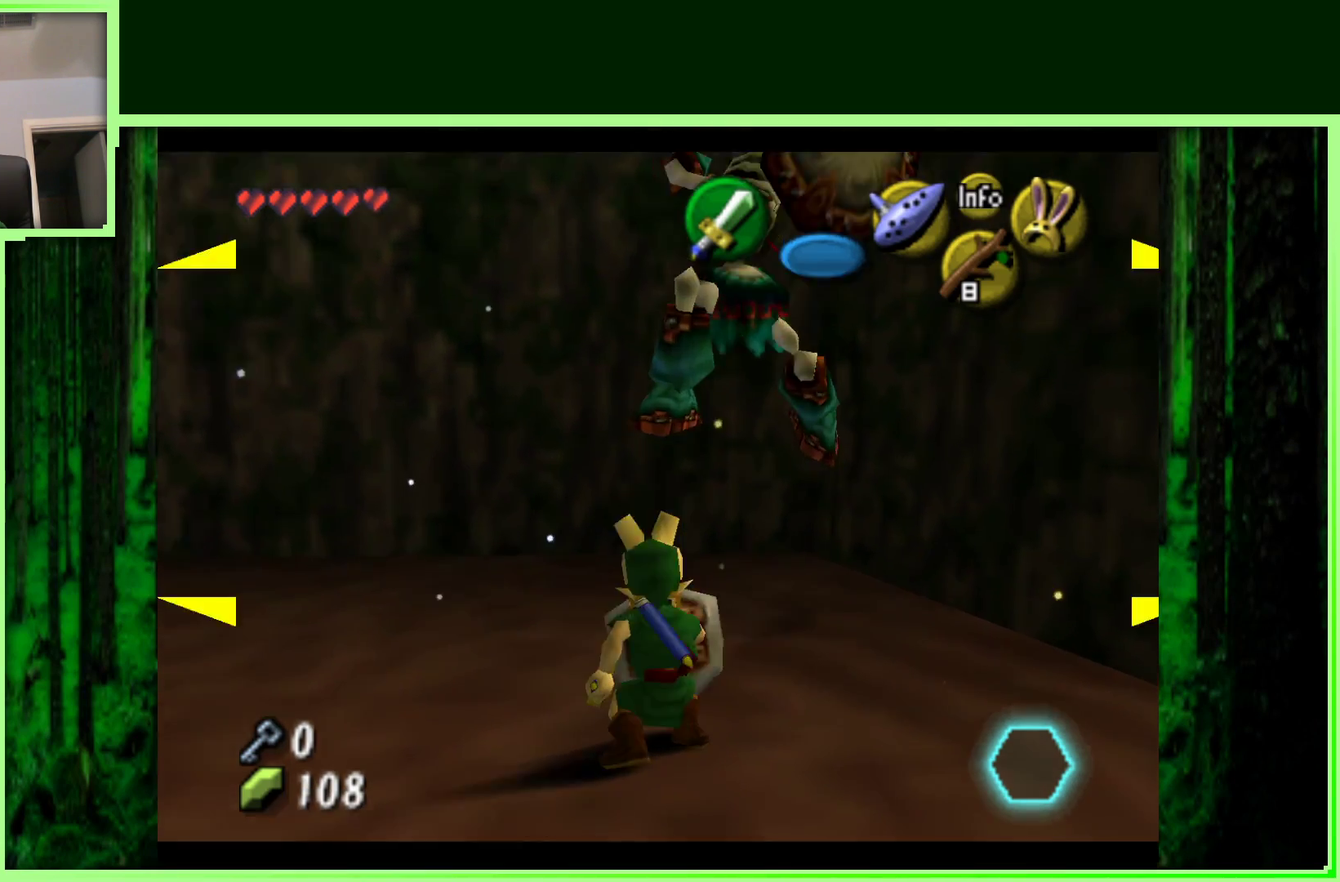
{"dt_ms": 500, "buttons": ["R1", "Z"], "left_stick": "up", "events": [[50, "left_stick", "down"], [200, "left_stick", "center"], [283, "left_stick", "up"]]}
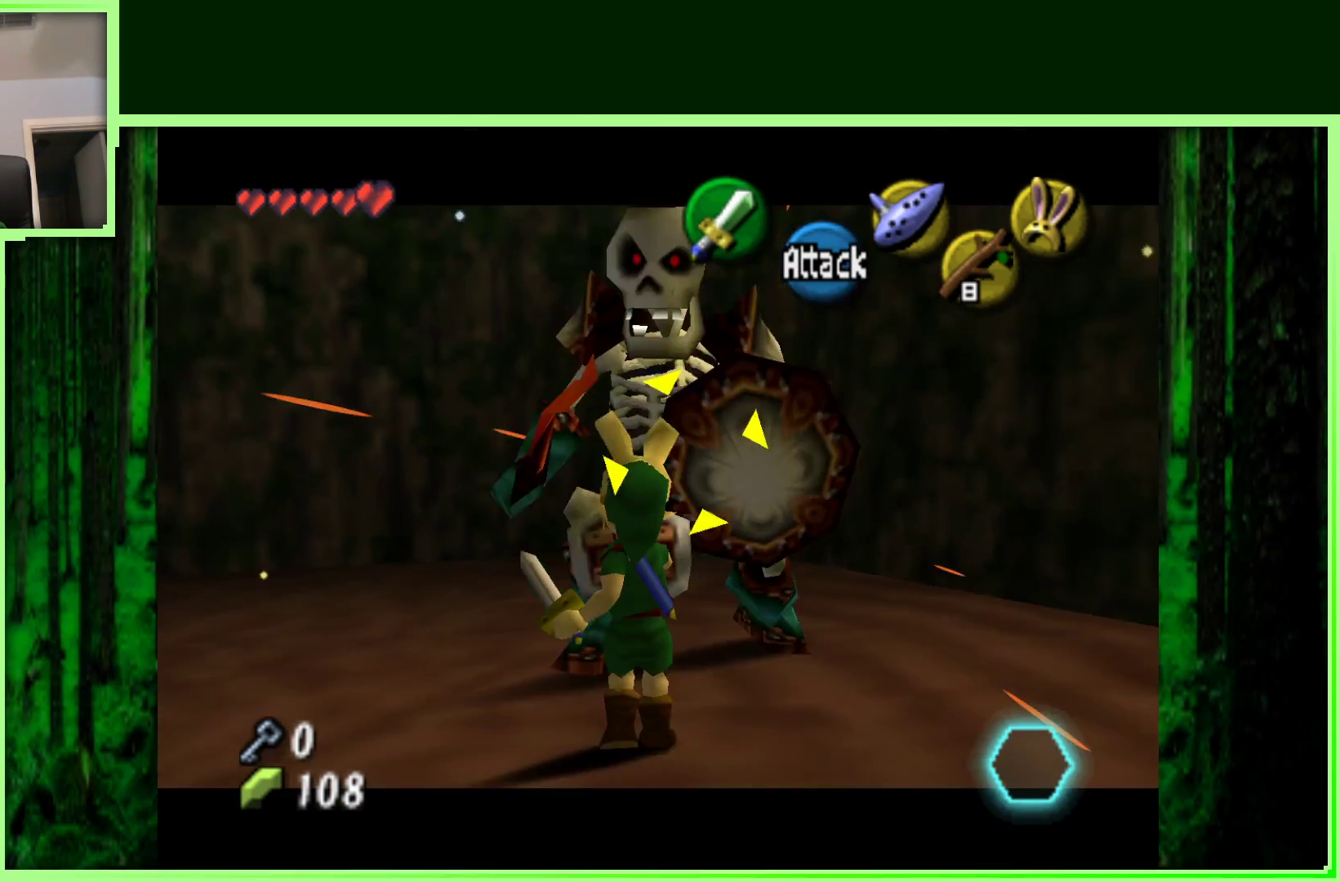
{"dt_ms": 500, "buttons": ["R1"], "left_stick": "center", "events": [[83, "Z", "up"], [250, "left_stick", "center"]]}